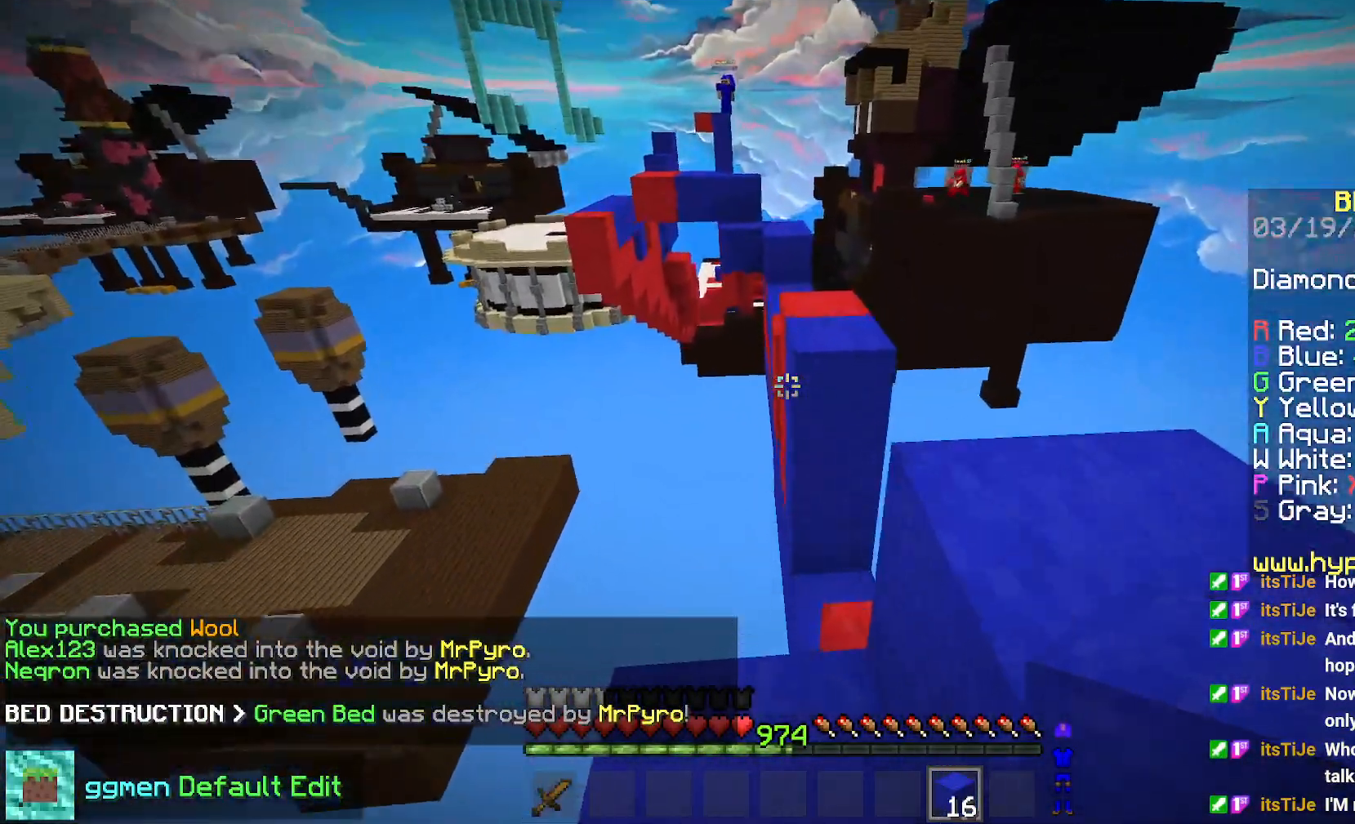
Gameplay with keyboard and mouse; each line is a JSON object with the keys and mouse buttons held at the frame after it. "events" lists presses ("down") and releases ("up") of "down", "left", "right", "space", "up", "mouse_left" and "mouse_right" between this image and that frame as [ms after this image, input, new state], when the widget could be followed in between. "mouse_left", "mouse_right" = the "left", "right" buttons of the "mouse" list. No other keys are recorded. Fast repeated clicks can show as one long hold. Mouse movement is not recorded.
{"keys": ["space", "up"], "mouse": [], "events": [[116, "left", "up"], [267, "space", "down"]]}
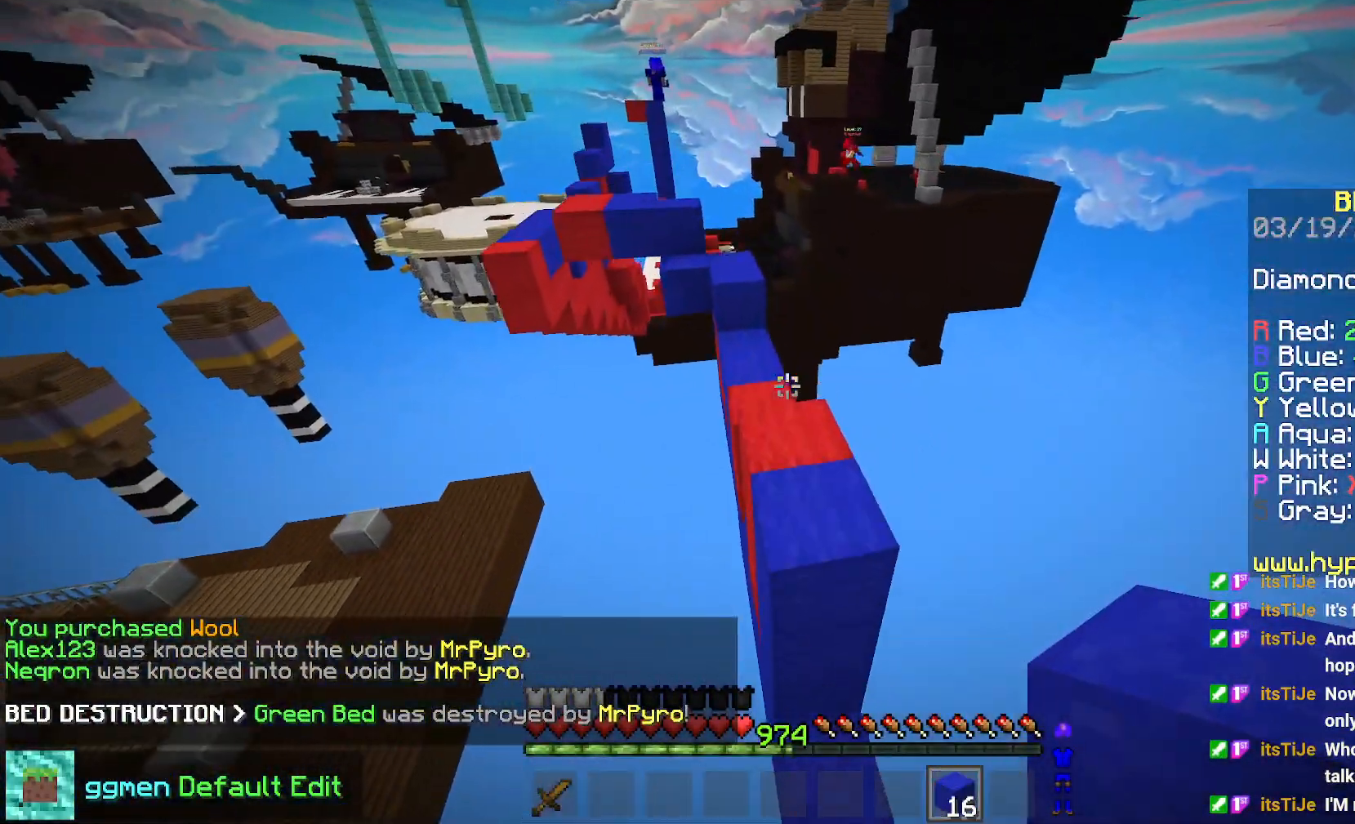
{"keys": ["up"], "mouse": [], "events": [[117, "space", "up"]]}
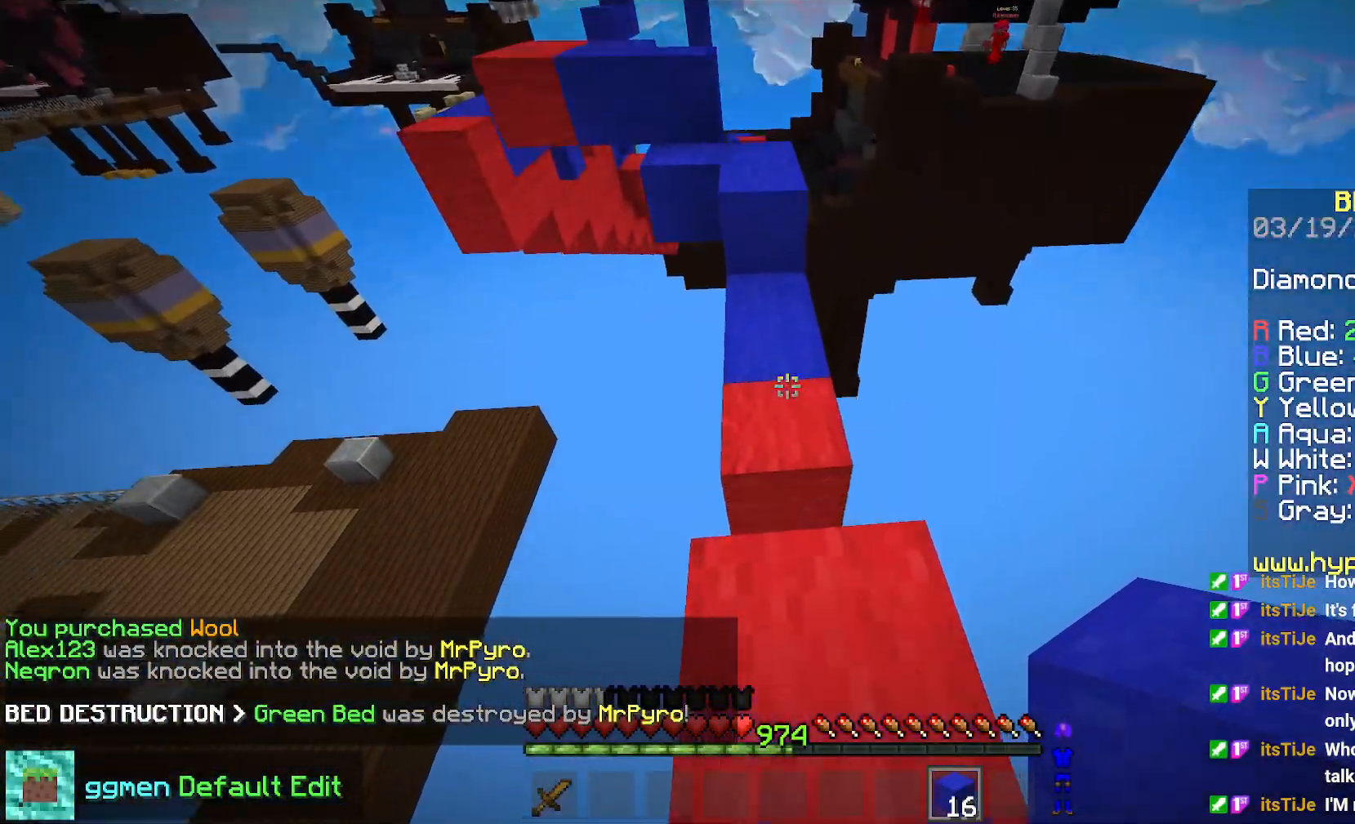
{"keys": ["space", "up"], "mouse": [], "events": [[50, "mouse_right", "down"], [83, "space", "down"], [183, "mouse_right", "up"], [216, "mouse_right", "down"], [233, "left", "down"], [317, "mouse_right", "up"], [333, "space", "up"], [433, "space", "down"], [450, "left", "up"]]}
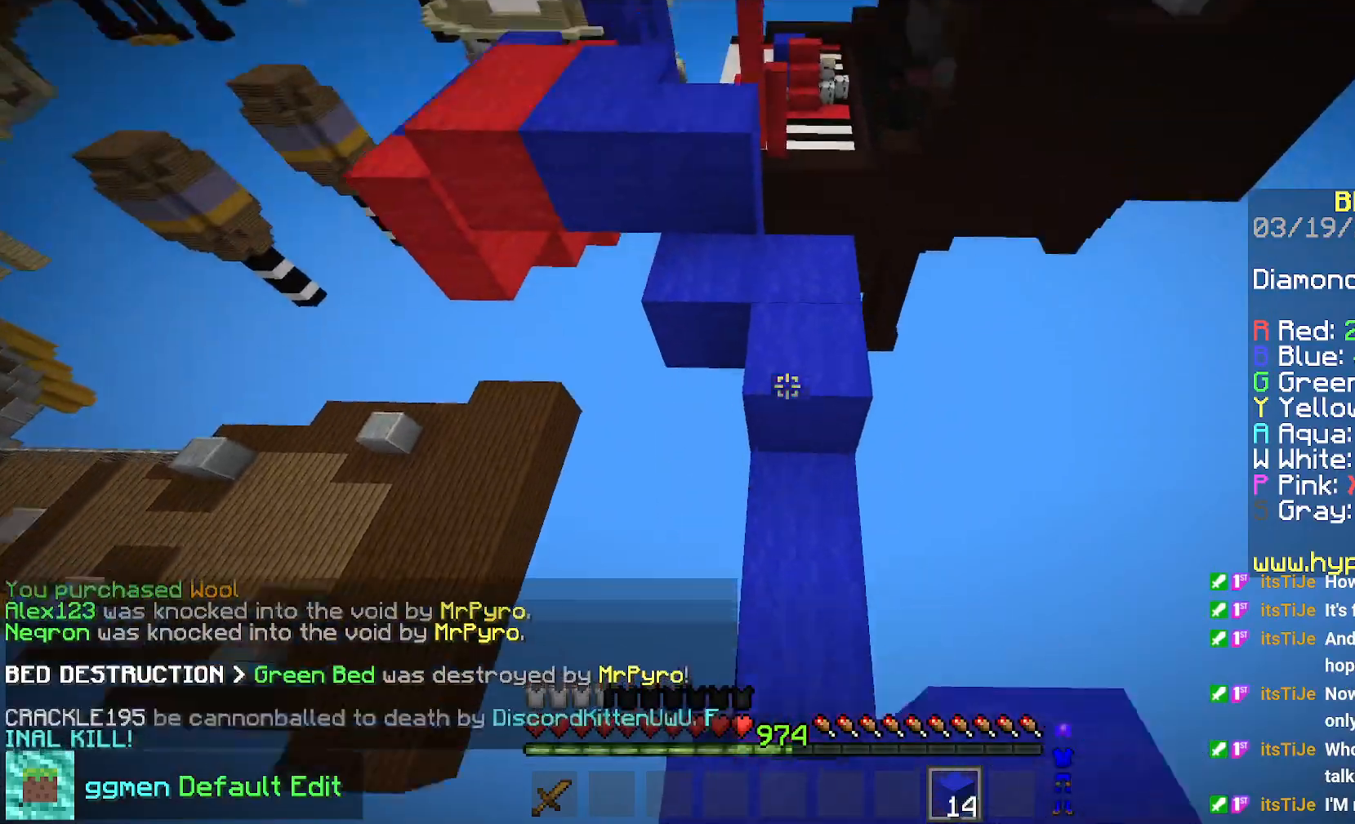
{"keys": ["up"], "mouse": [], "events": [[501, "space", "up"]]}
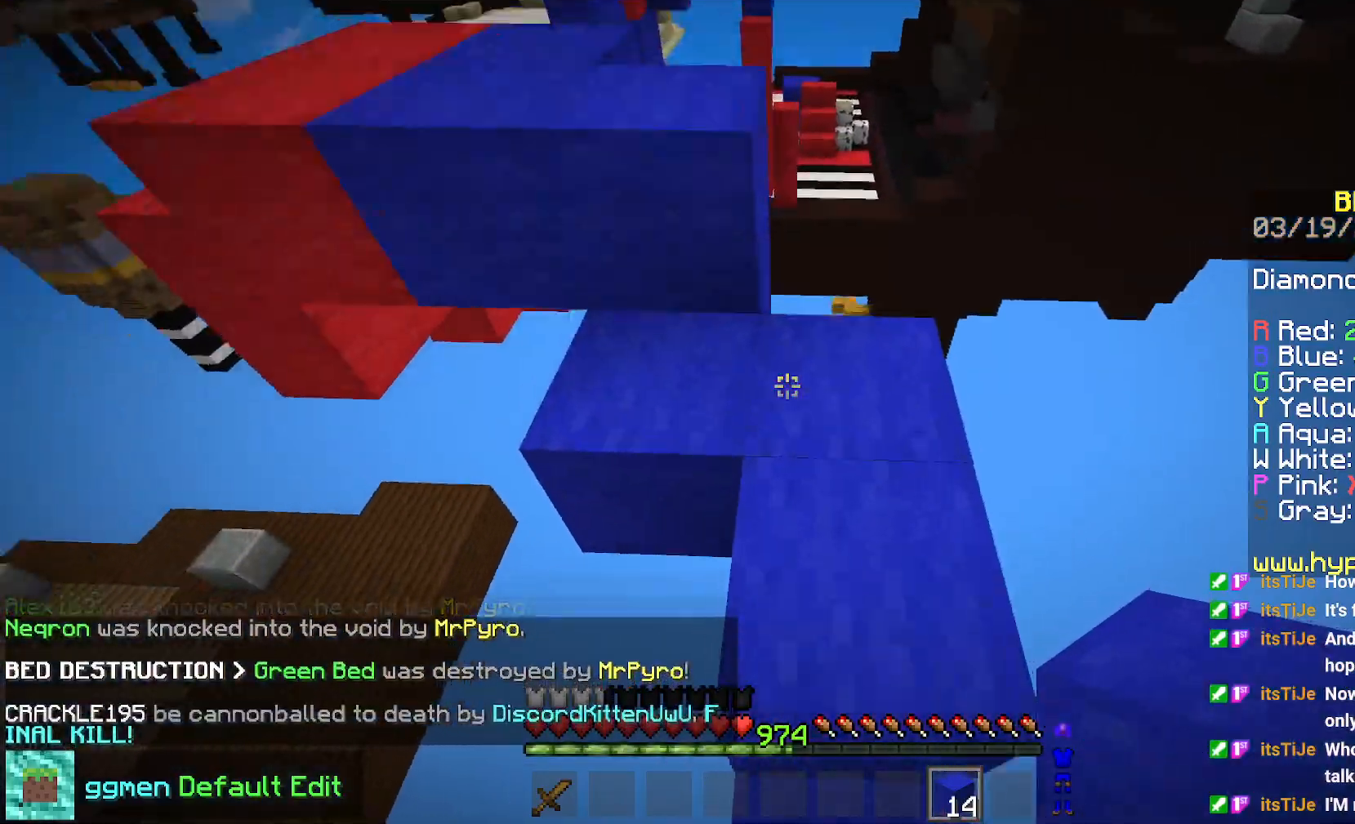
{"keys": ["left", "space", "up"], "mouse": [], "events": [[250, "left", "down"], [283, "space", "down"]]}
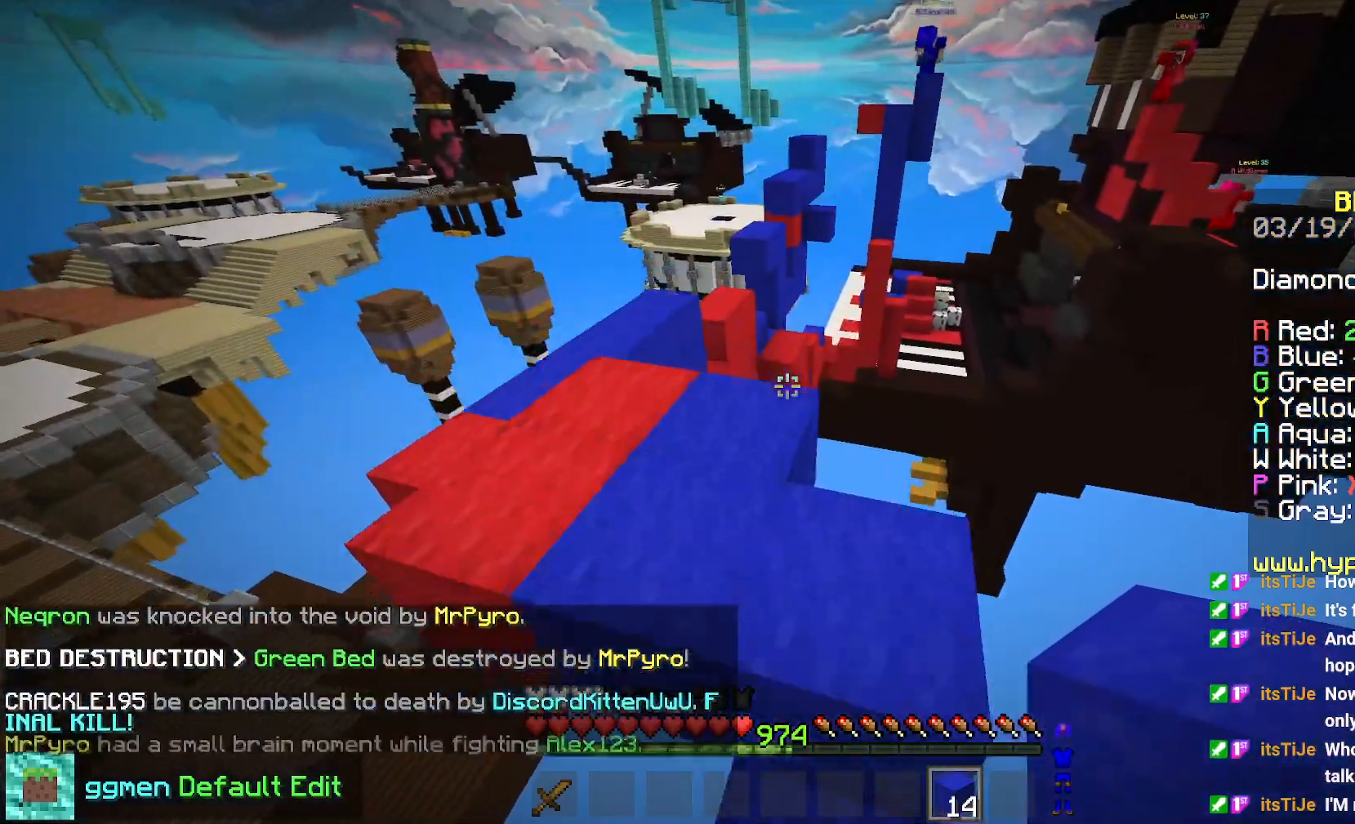
{"keys": ["left", "up"], "mouse": [], "events": [[50, "space", "up"]]}
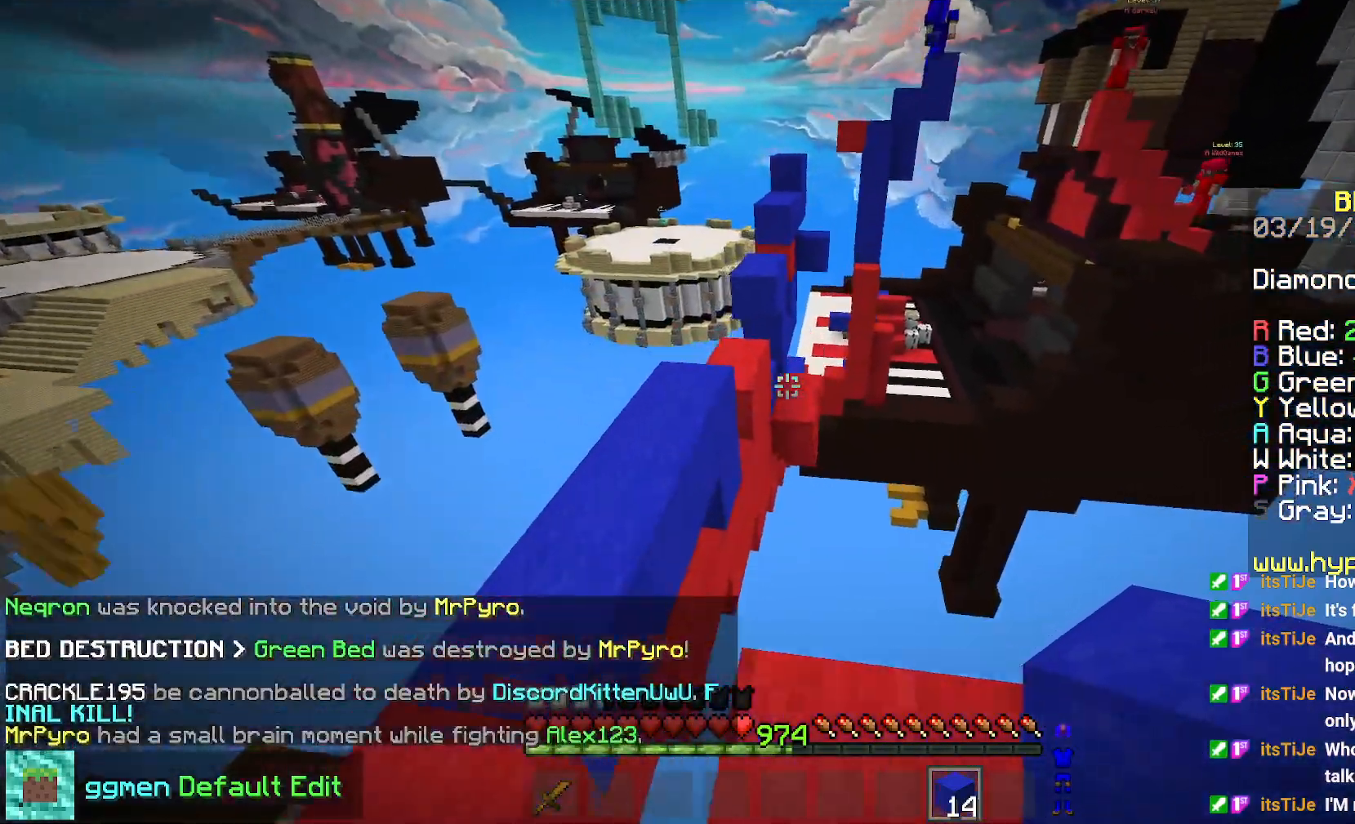
{"keys": ["up"], "mouse": [], "events": [[400, "left", "up"]]}
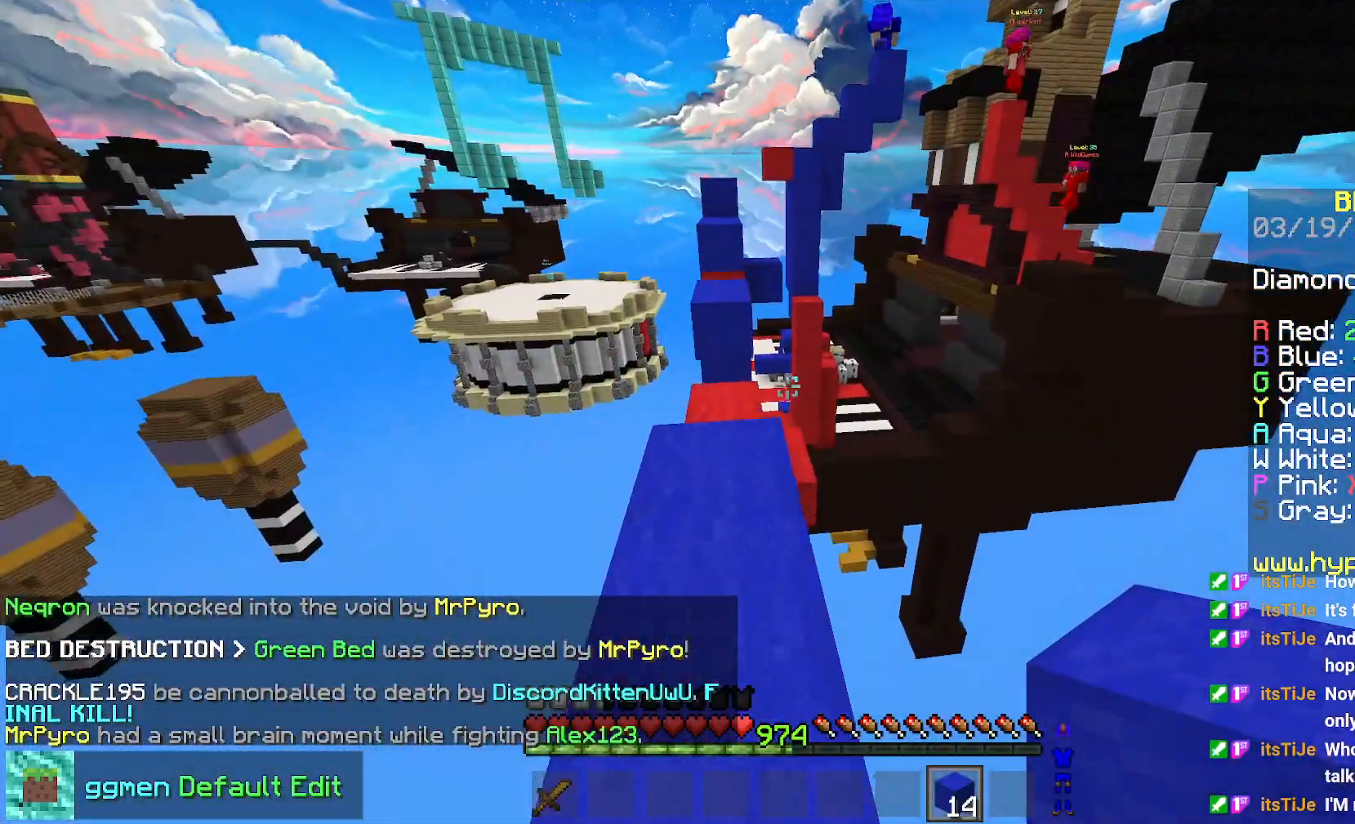
{"keys": ["left", "up"], "mouse": [], "events": [[167, "space", "down"], [334, "left", "down"], [417, "space", "up"]]}
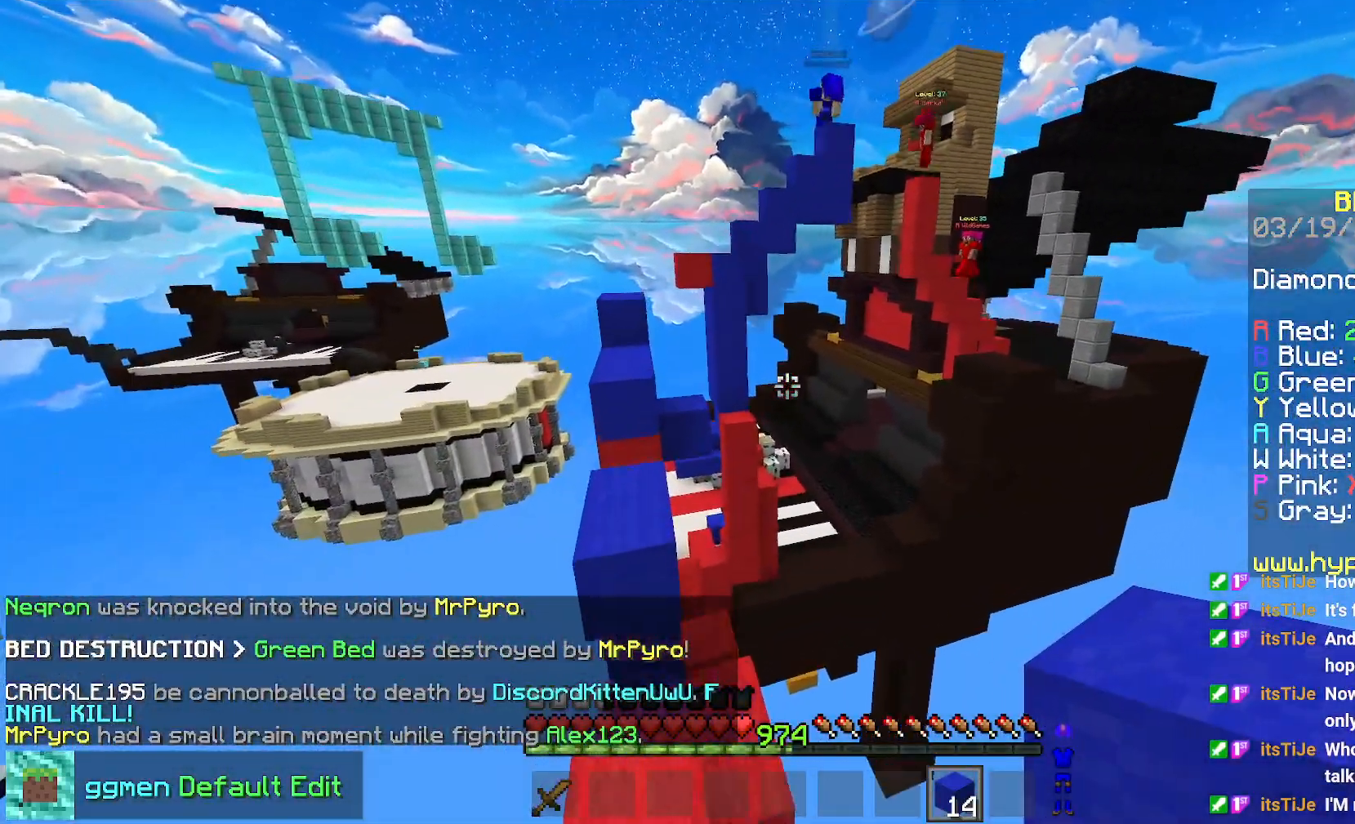
{"keys": ["left", "space", "up"], "mouse": [], "events": [[317, "space", "down"]]}
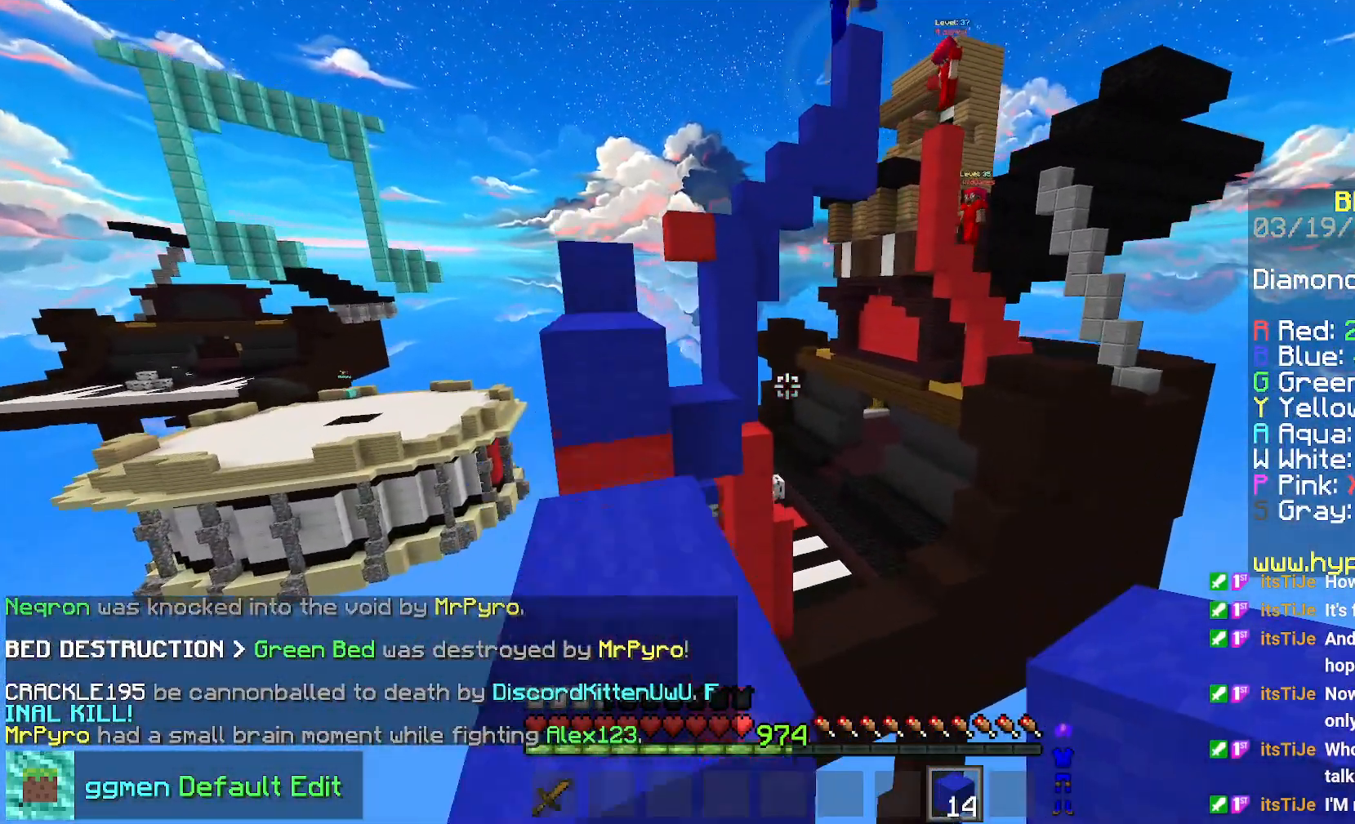
{"keys": ["up"], "mouse": [], "events": [[17, "space", "up"], [217, "space", "down"], [467, "left", "up"], [501, "space", "up"]]}
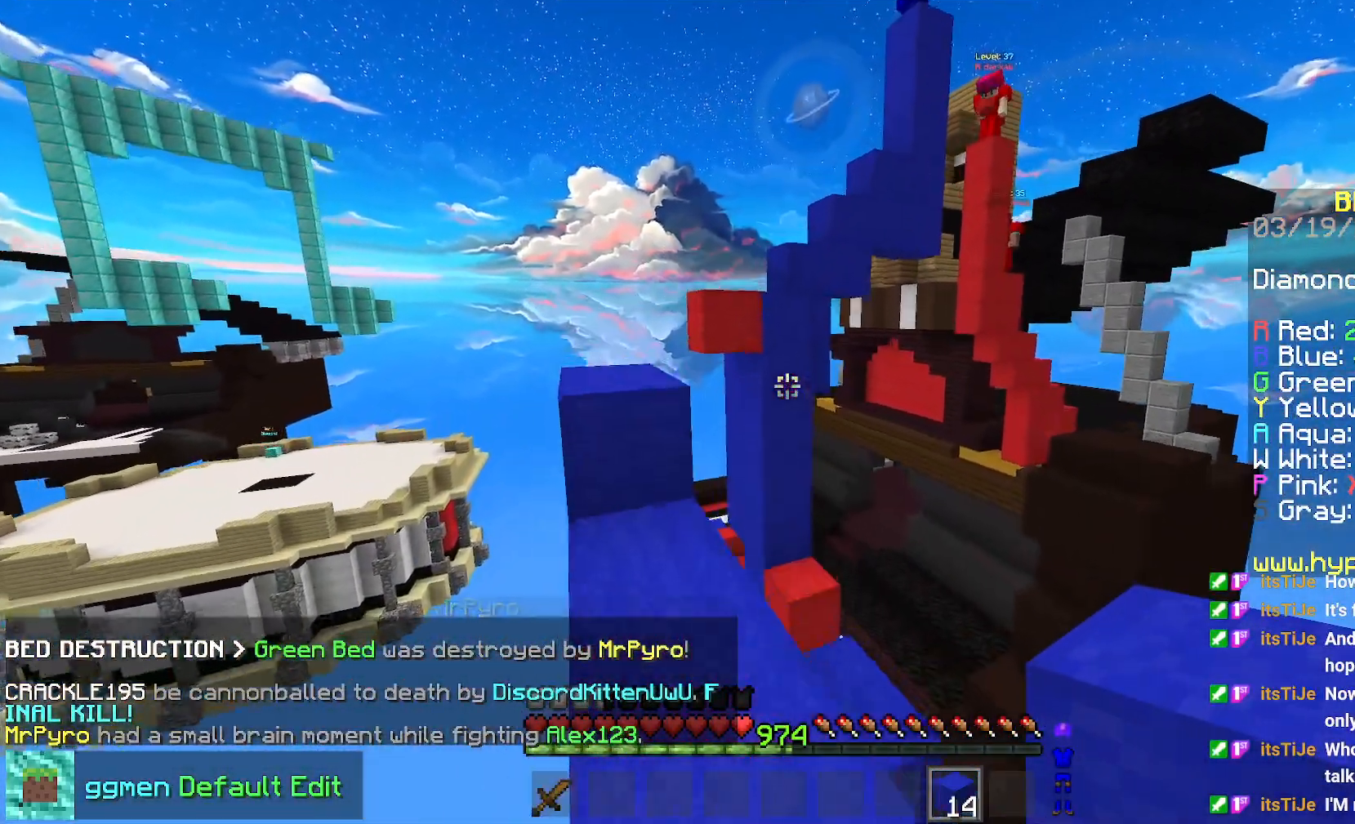
{"keys": ["left", "space", "up"], "mouse": [], "events": [[200, "left", "down"], [450, "space", "down"]]}
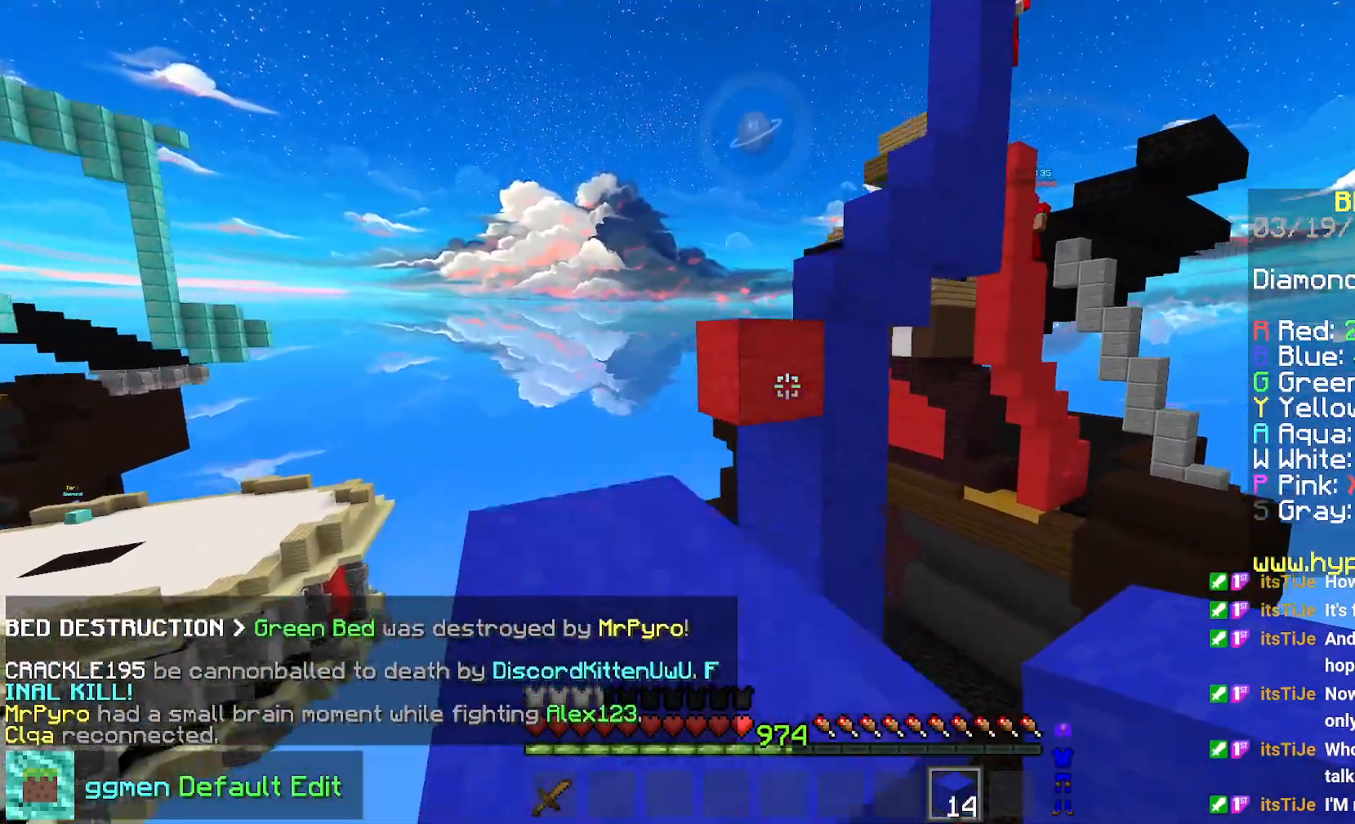
{"keys": ["left", "up"], "mouse": [], "events": [[167, "space", "up"]]}
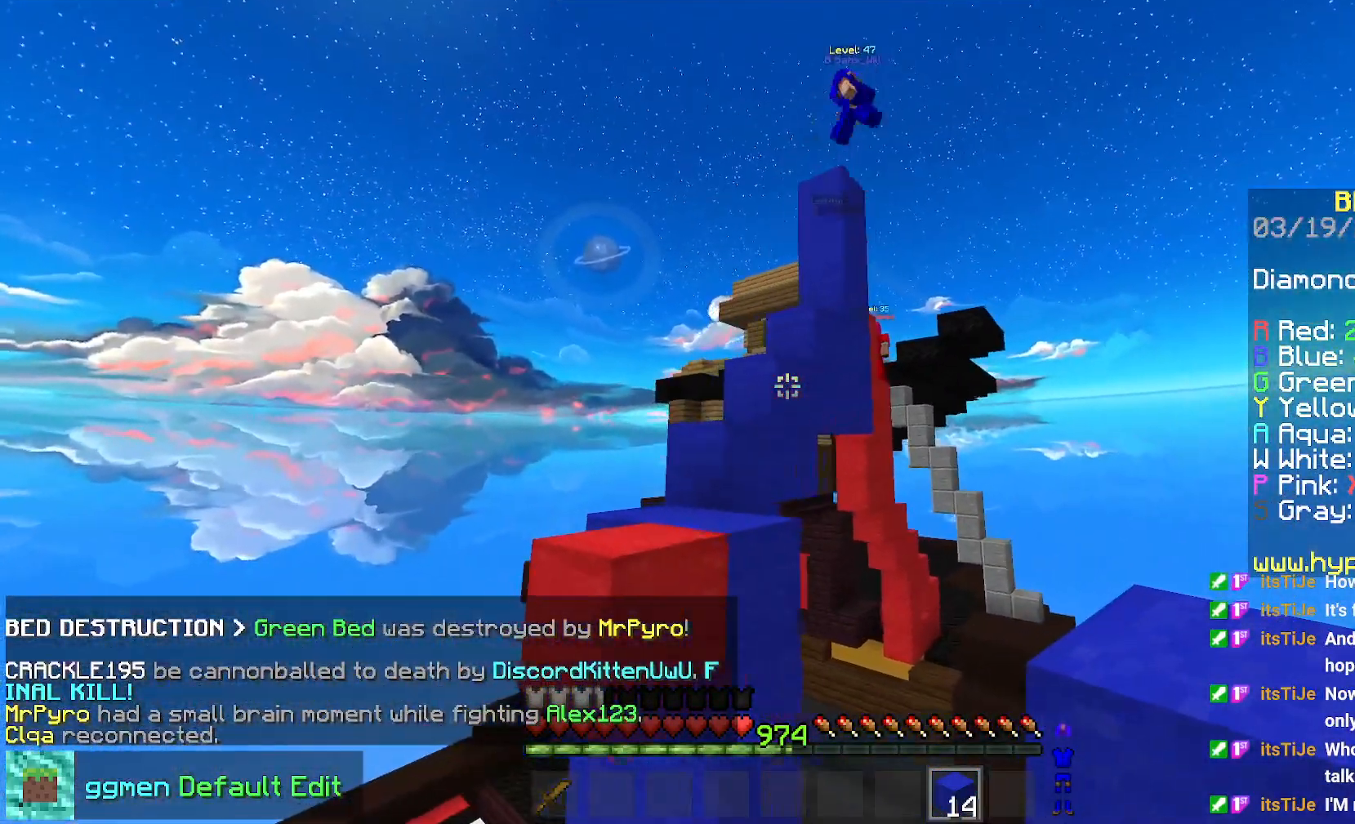
{"keys": ["left", "up"], "mouse": [], "events": [[200, "space", "down"], [217, "left", "up"], [384, "left", "down"], [417, "space", "up"]]}
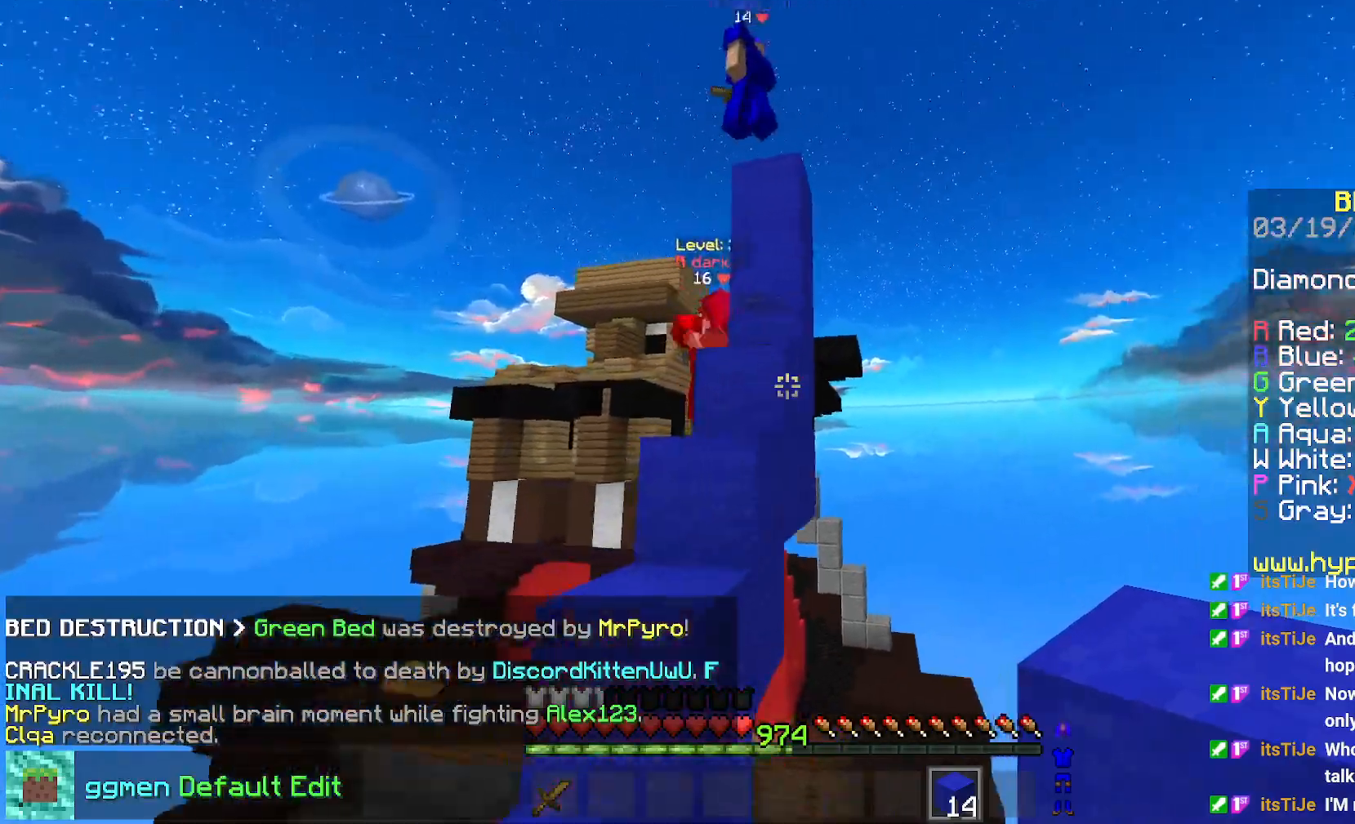
{"keys": ["space", "up"], "mouse": [], "events": [[50, "left", "up"], [67, "space", "down"], [284, "space", "up"], [451, "space", "down"]]}
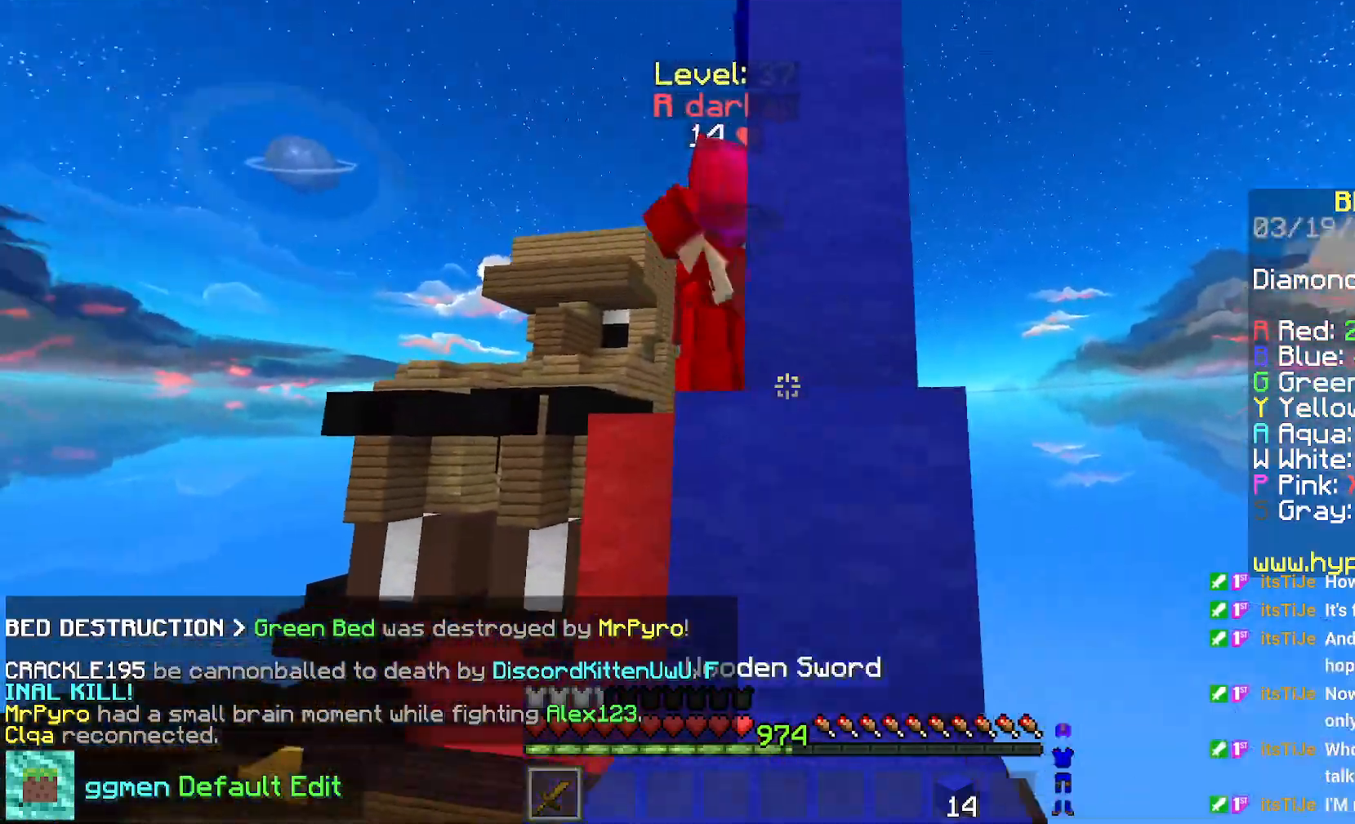
{"keys": ["right", "up"], "mouse": ["left"], "events": [[33, "mouse_left", "down"], [183, "space", "up"], [250, "right", "down"], [317, "up", "up"], [467, "up", "down"]]}
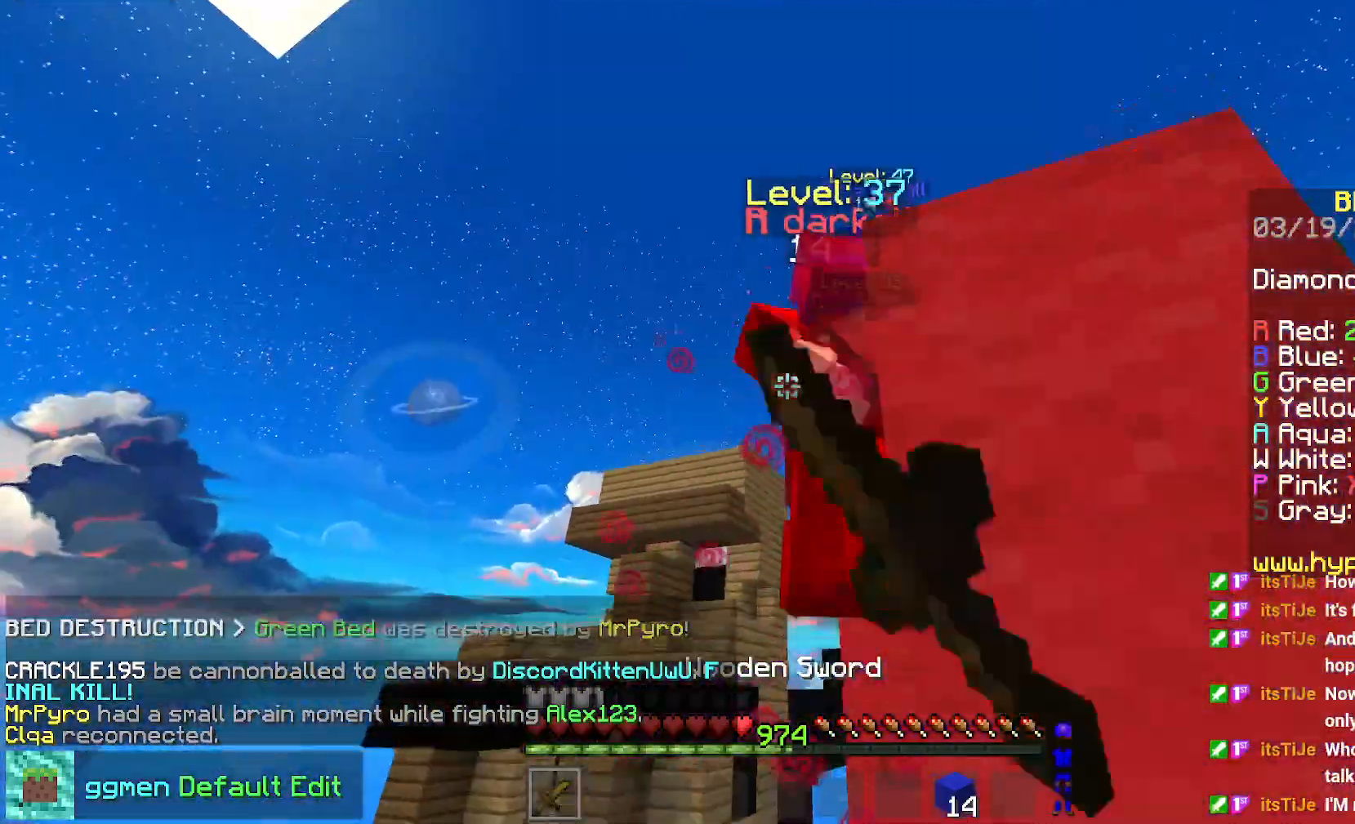
{"keys": [], "mouse": ["left"], "events": [[84, "up", "up"], [284, "right", "up"]]}
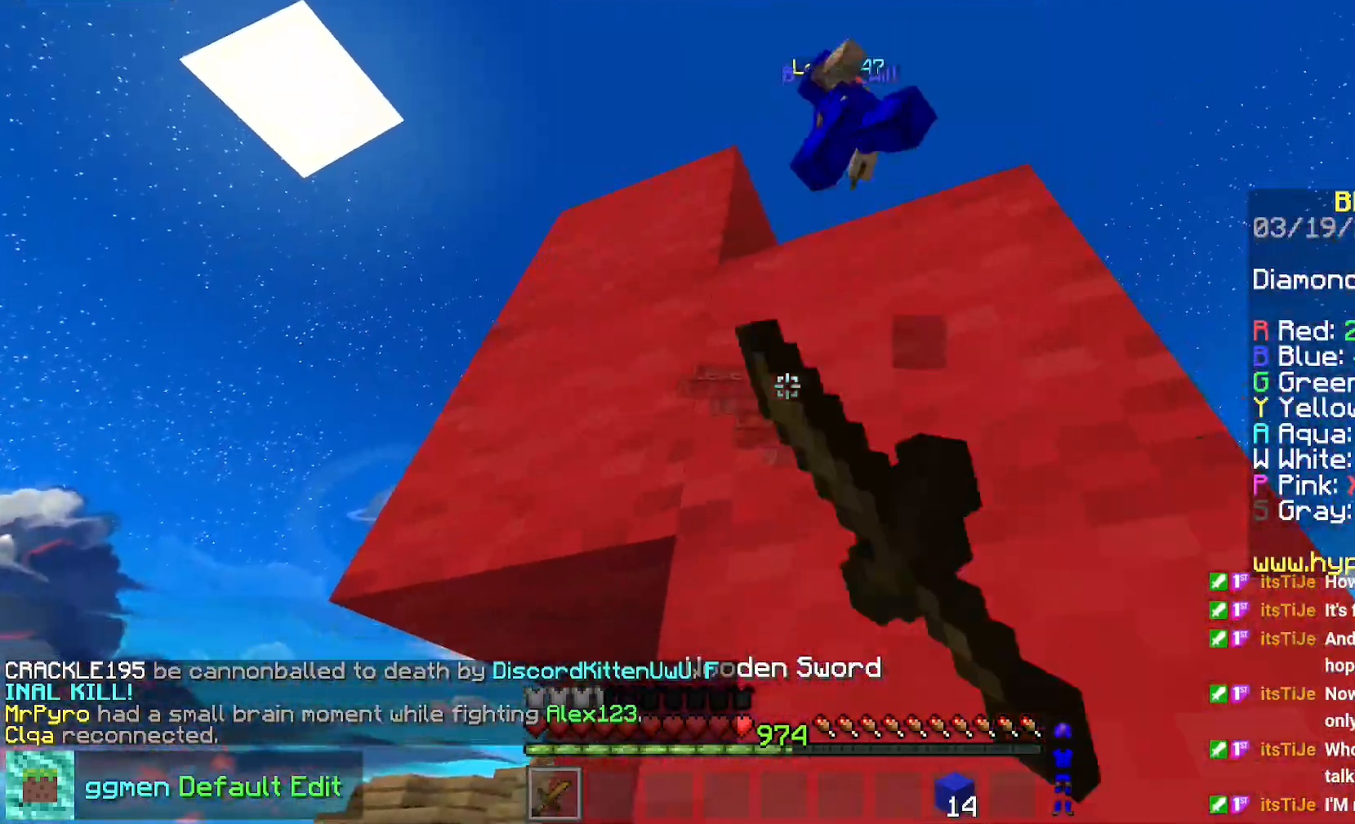
{"keys": ["down", "left"], "mouse": []}
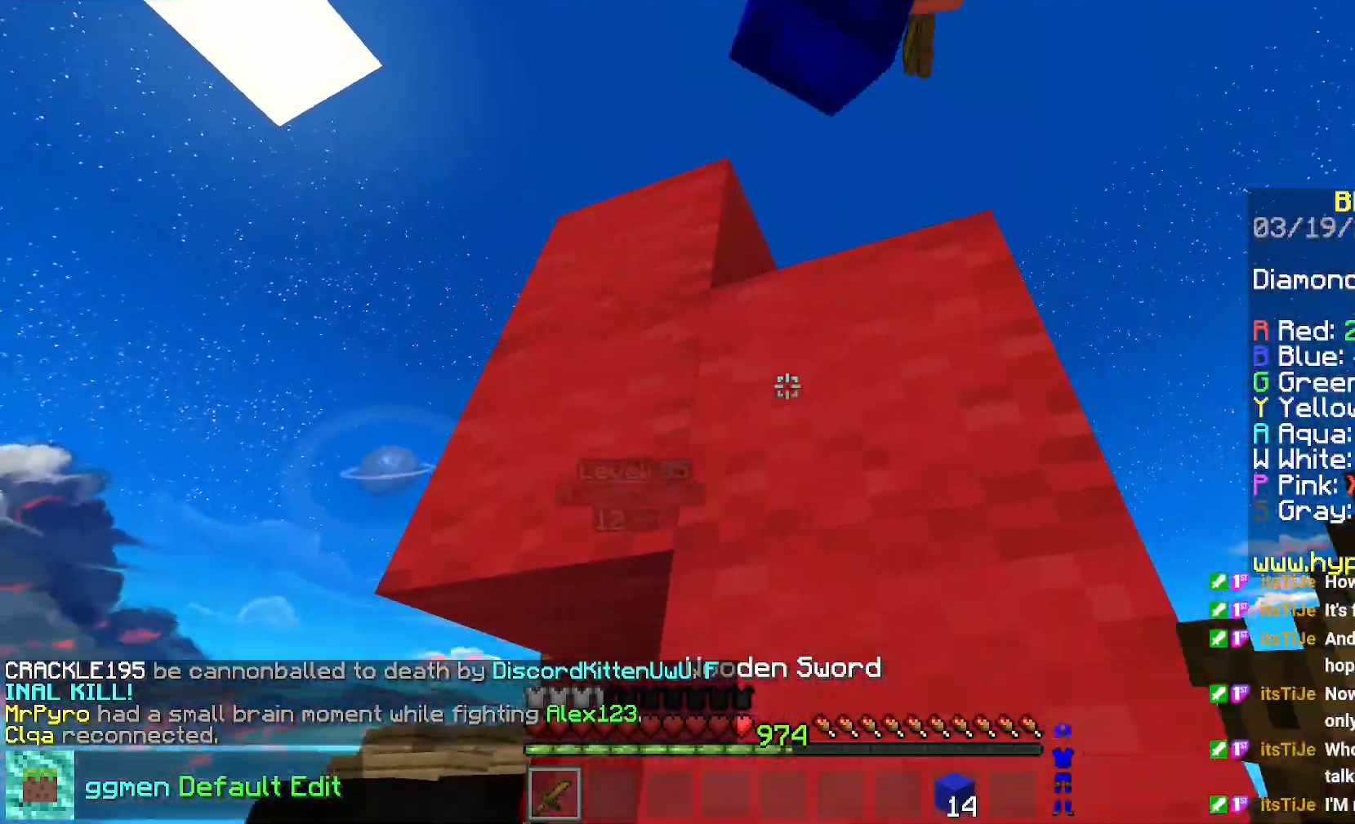
{"keys": ["left"], "mouse": [], "events": [[17, "down", "up"], [17, "left", "up"], [151, "left", "down"], [367, "left", "up"], [434, "left", "down"]]}
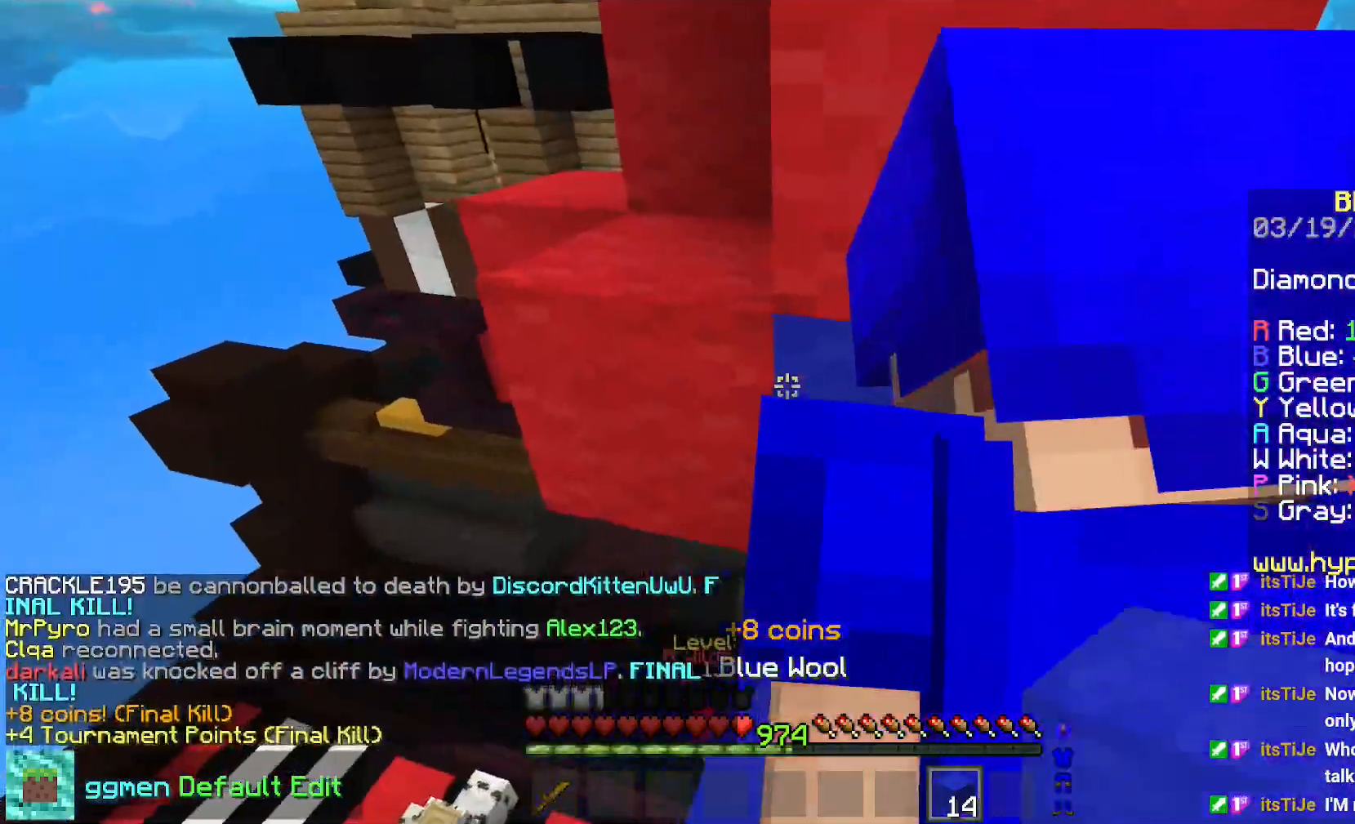
{"keys": ["left", "space", "up"], "mouse": [], "events": [[217, "mouse_right", "down"], [233, "up", "down"], [384, "space", "down"], [484, "mouse_right", "up"]]}
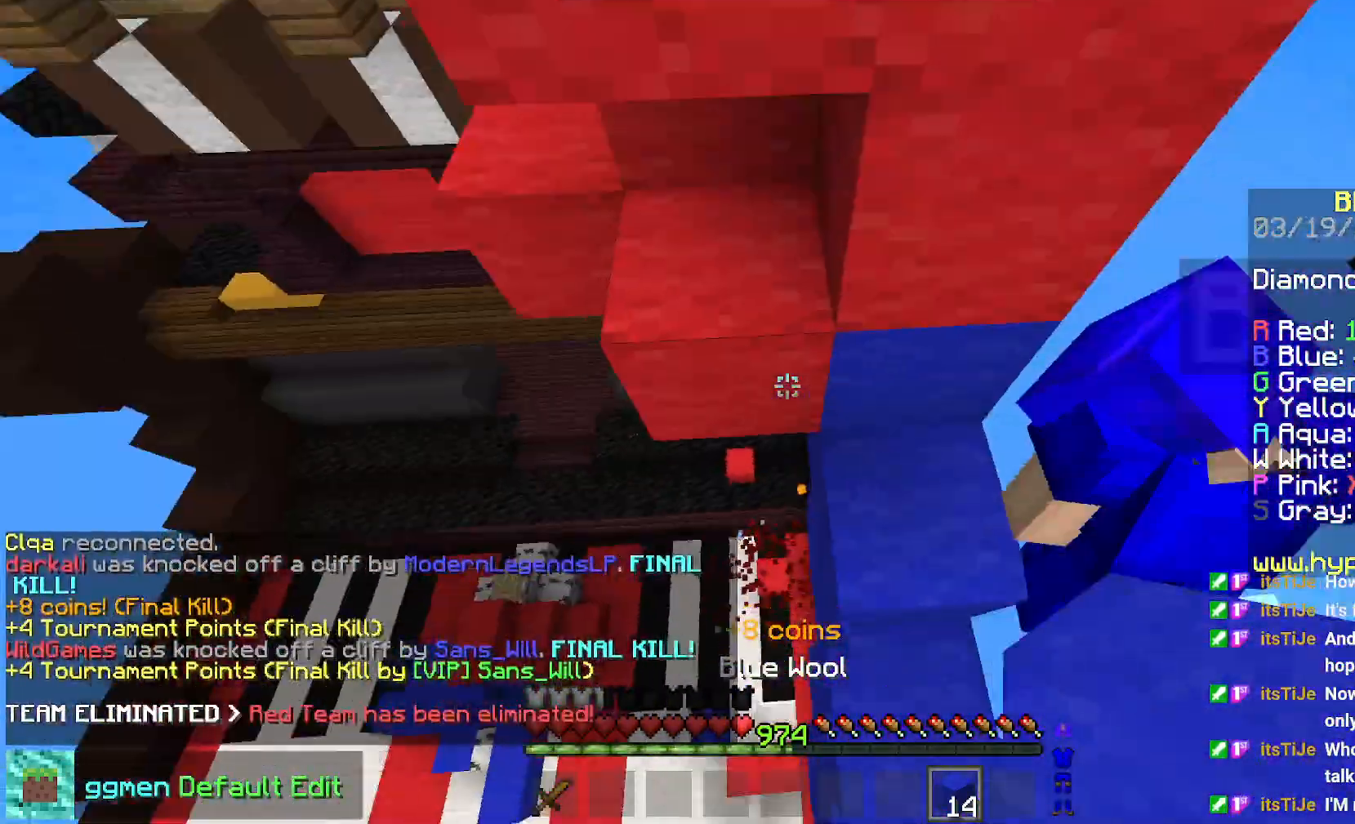
{"keys": ["left"], "mouse": [], "events": [[50, "mouse_right", "down"], [84, "space", "up"], [184, "up", "up"], [451, "mouse_right", "up"]]}
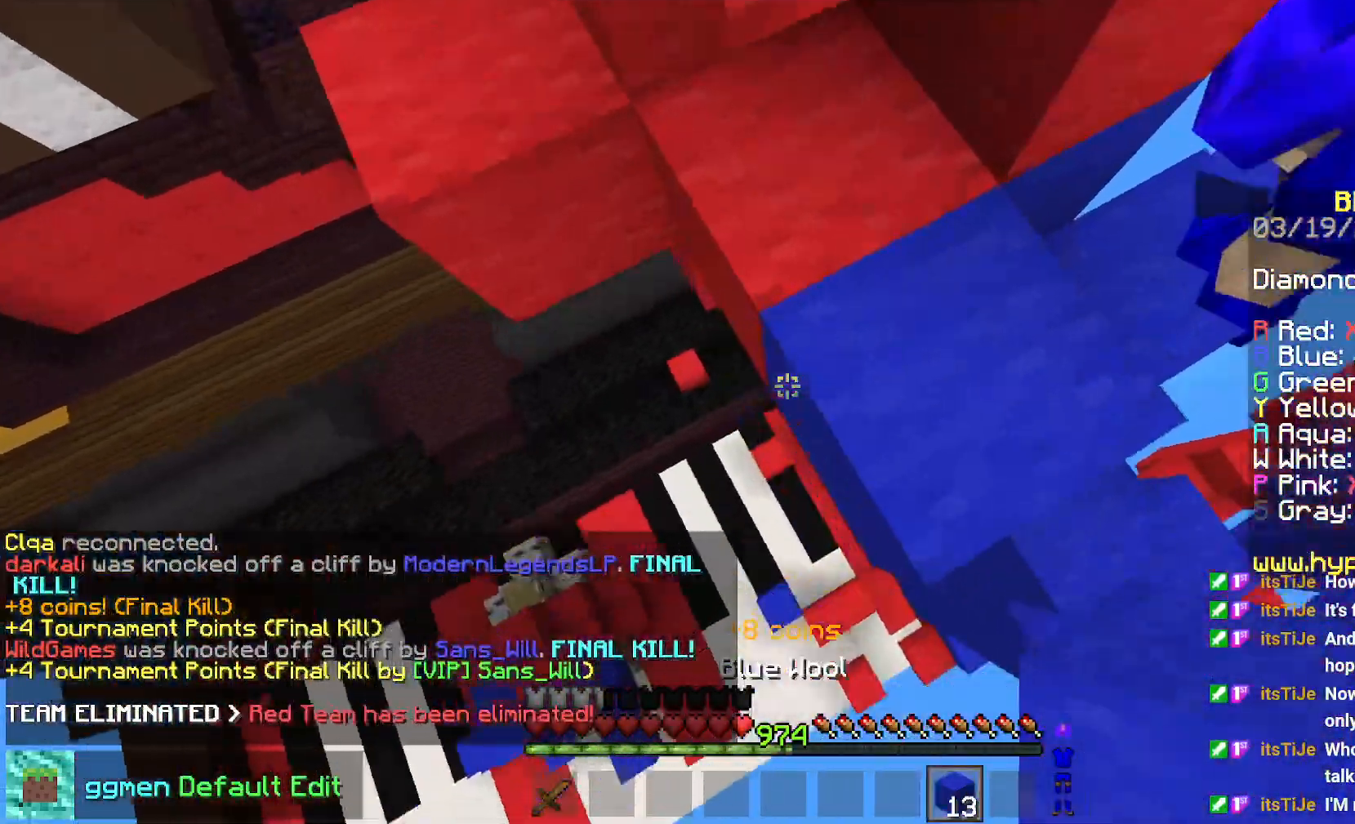
{"keys": ["left", "up"], "mouse": [], "events": [[50, "mouse_right", "down"], [150, "up", "down"], [167, "mouse_right", "up"], [317, "mouse_right", "down"], [484, "mouse_right", "up"]]}
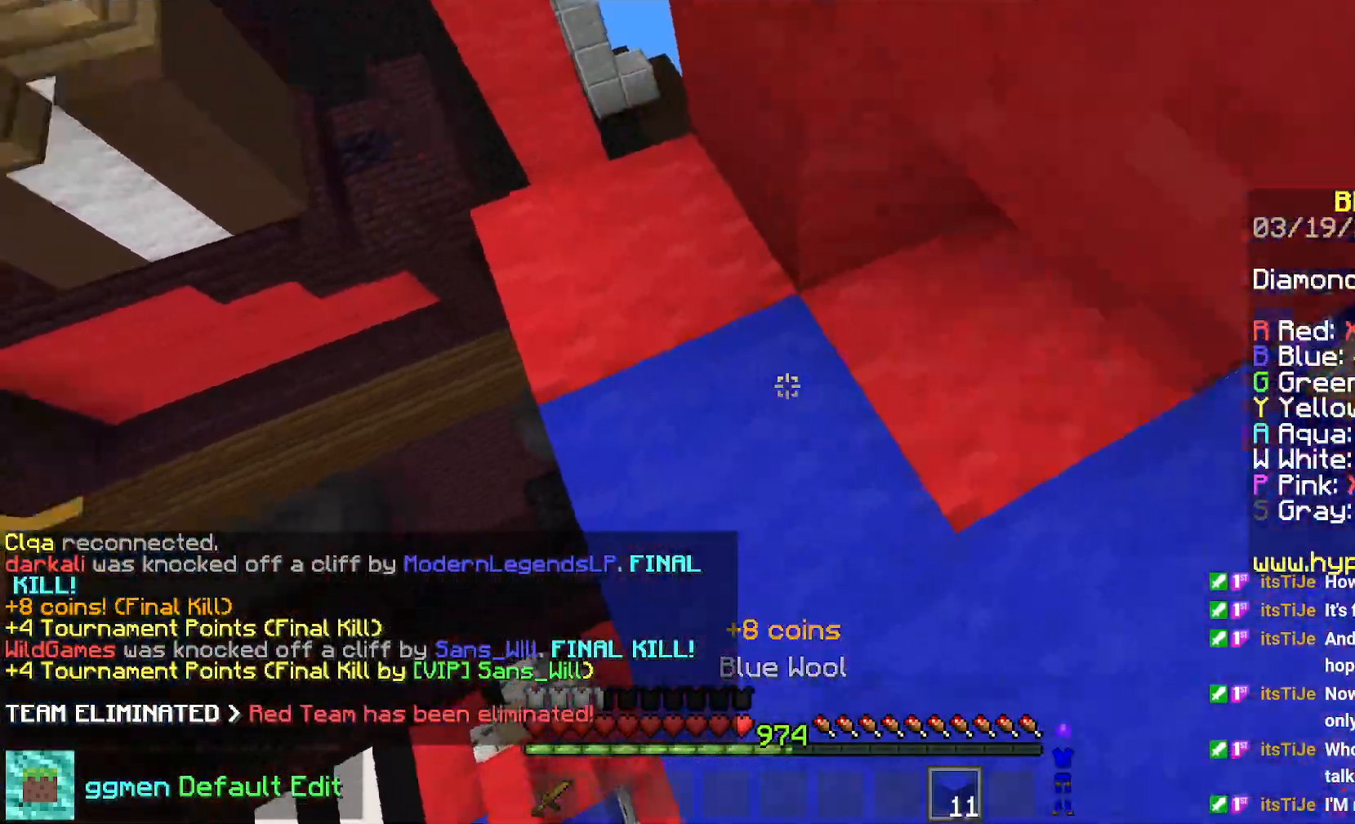
{"keys": ["left", "up"], "mouse": [], "events": [[67, "left", "up"], [334, "left", "down"]]}
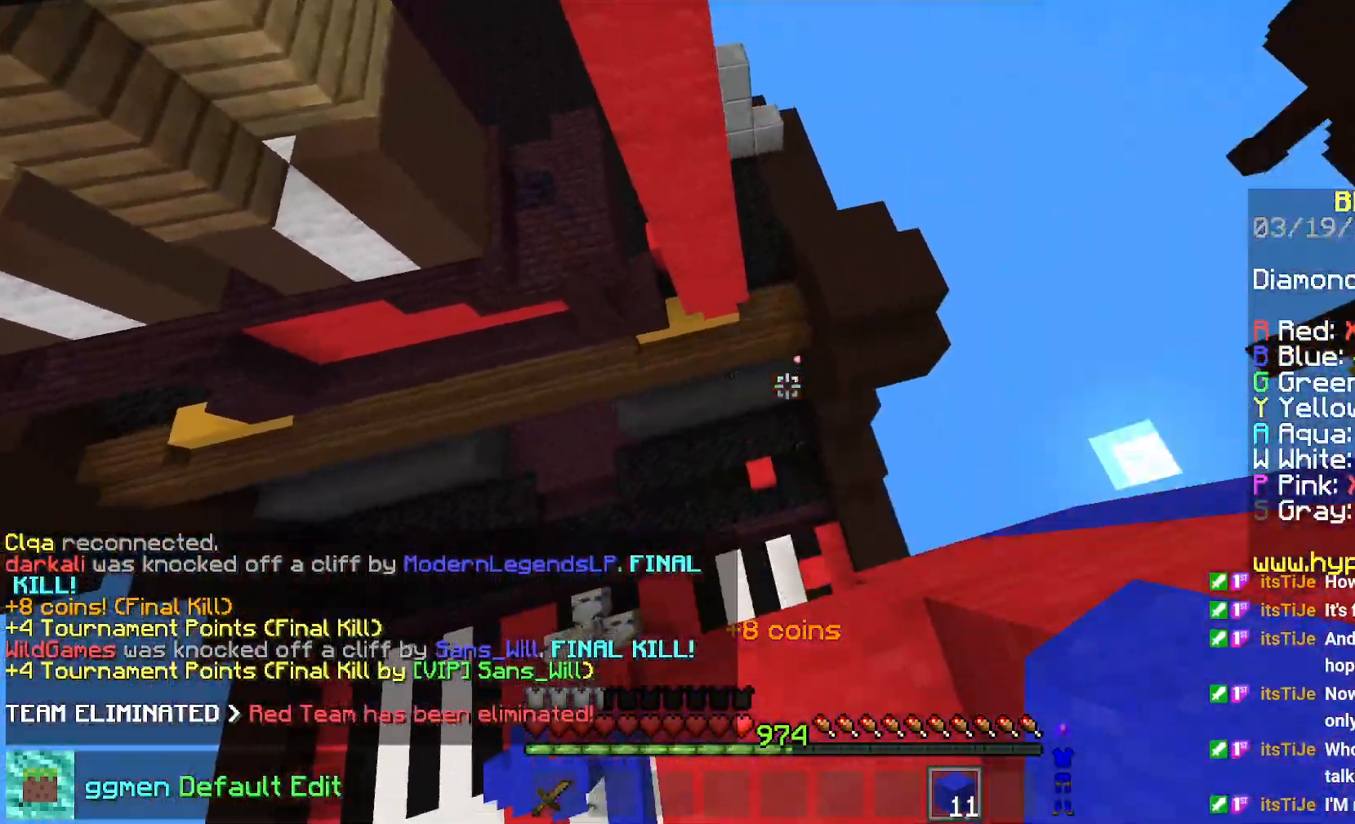
{"keys": ["left", "up"], "mouse": [], "events": [[33, "left", "up"], [400, "left", "down"]]}
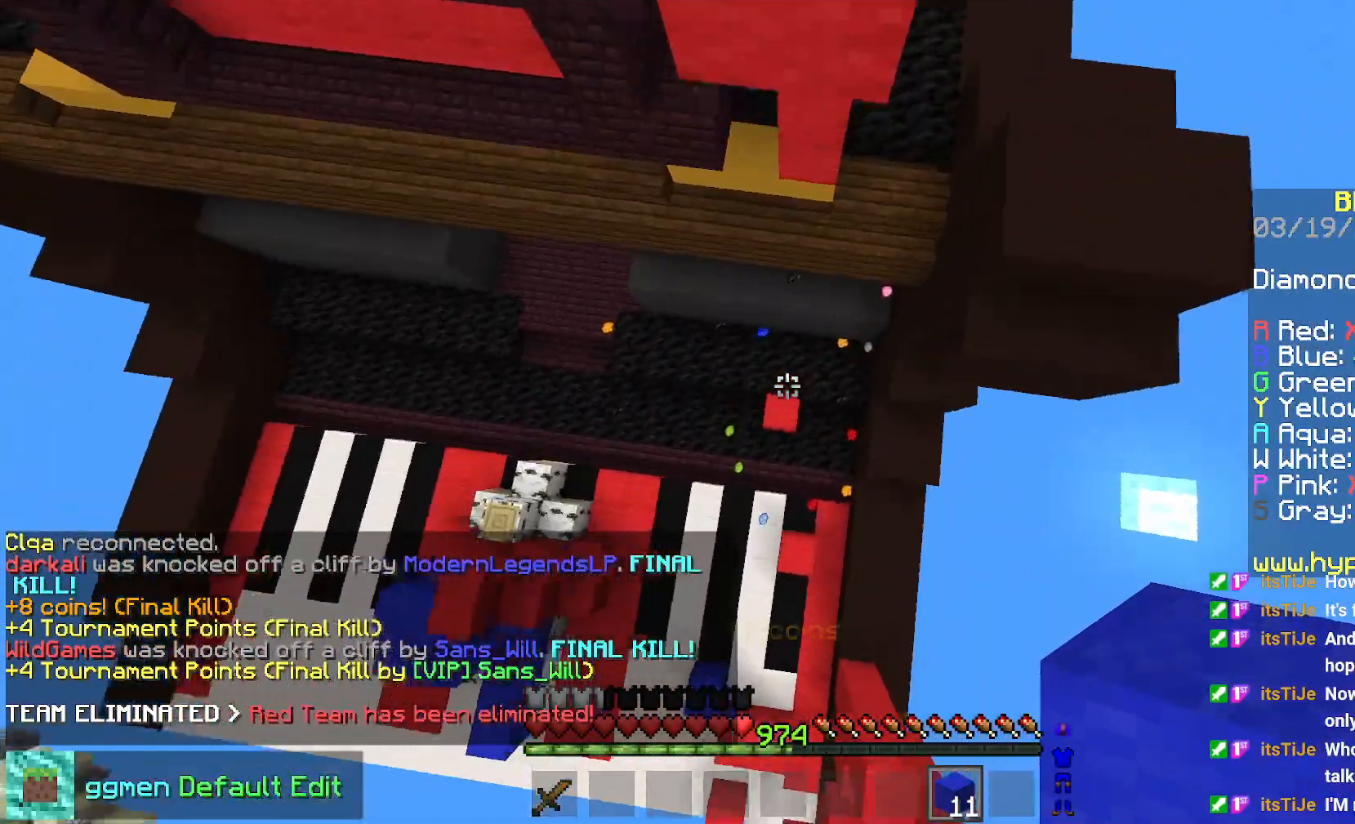
{"keys": ["left", "up"], "mouse": ["right"], "events": [[434, "mouse_right", "down"]]}
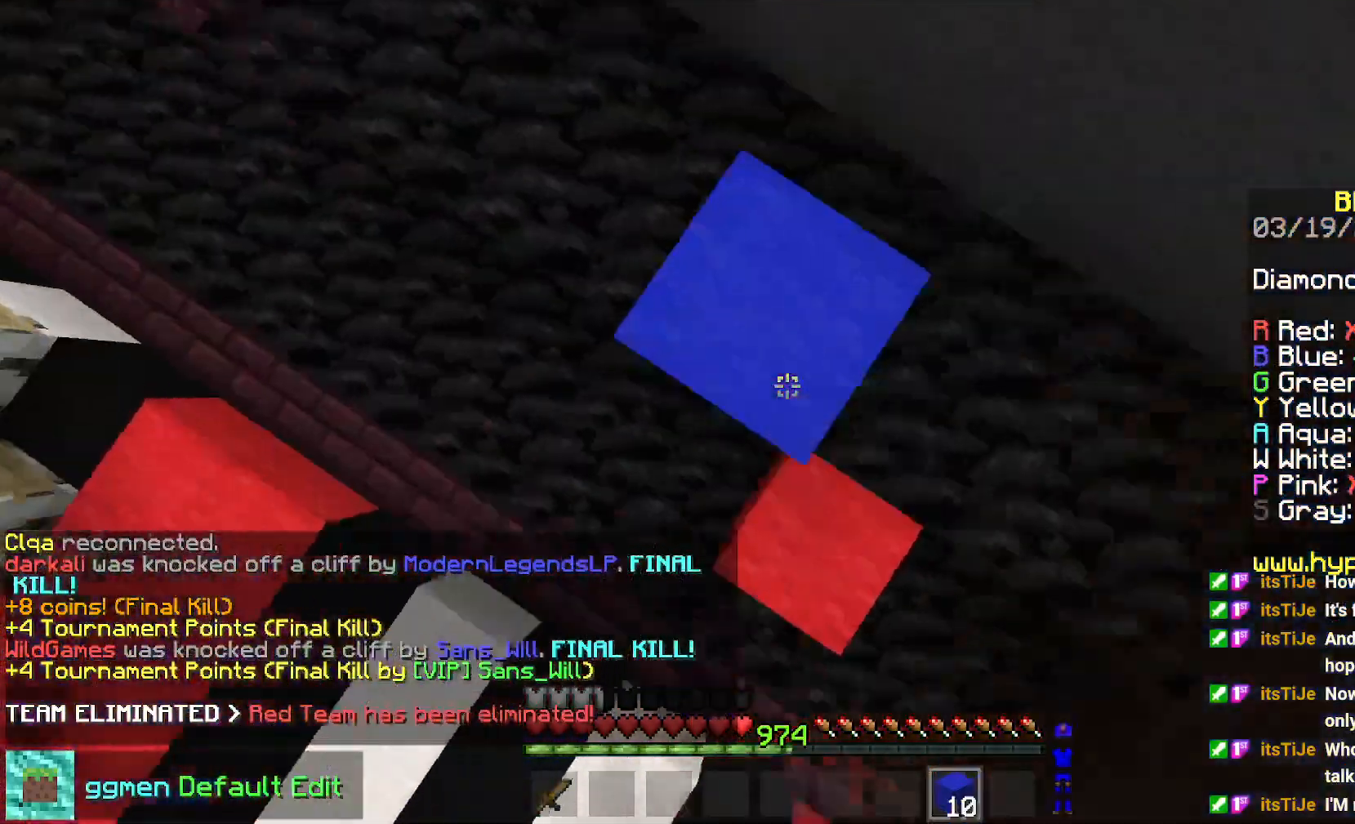
{"keys": ["left", "up"], "mouse": [], "events": [[33, "mouse_right", "up"]]}
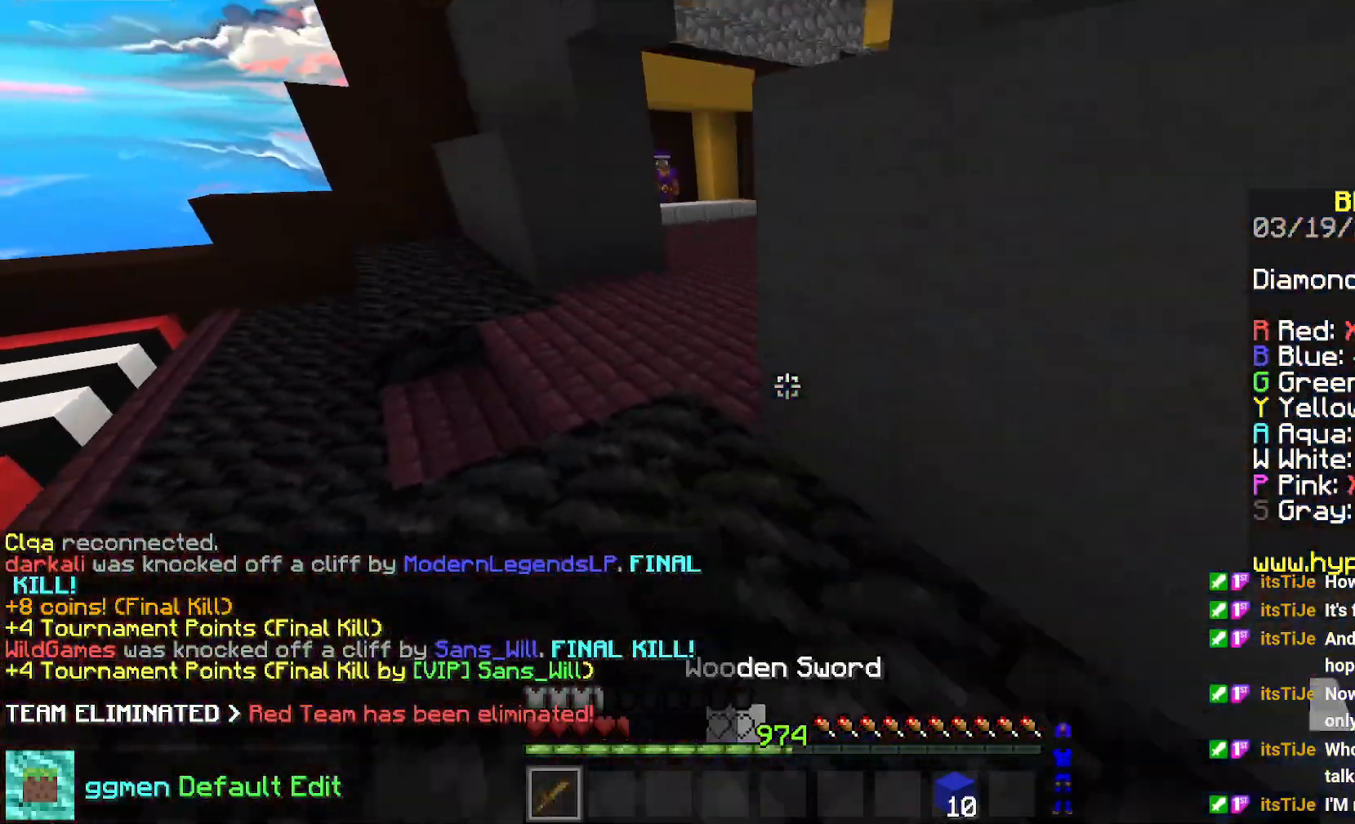
{"keys": ["left", "up"], "mouse": [], "events": []}
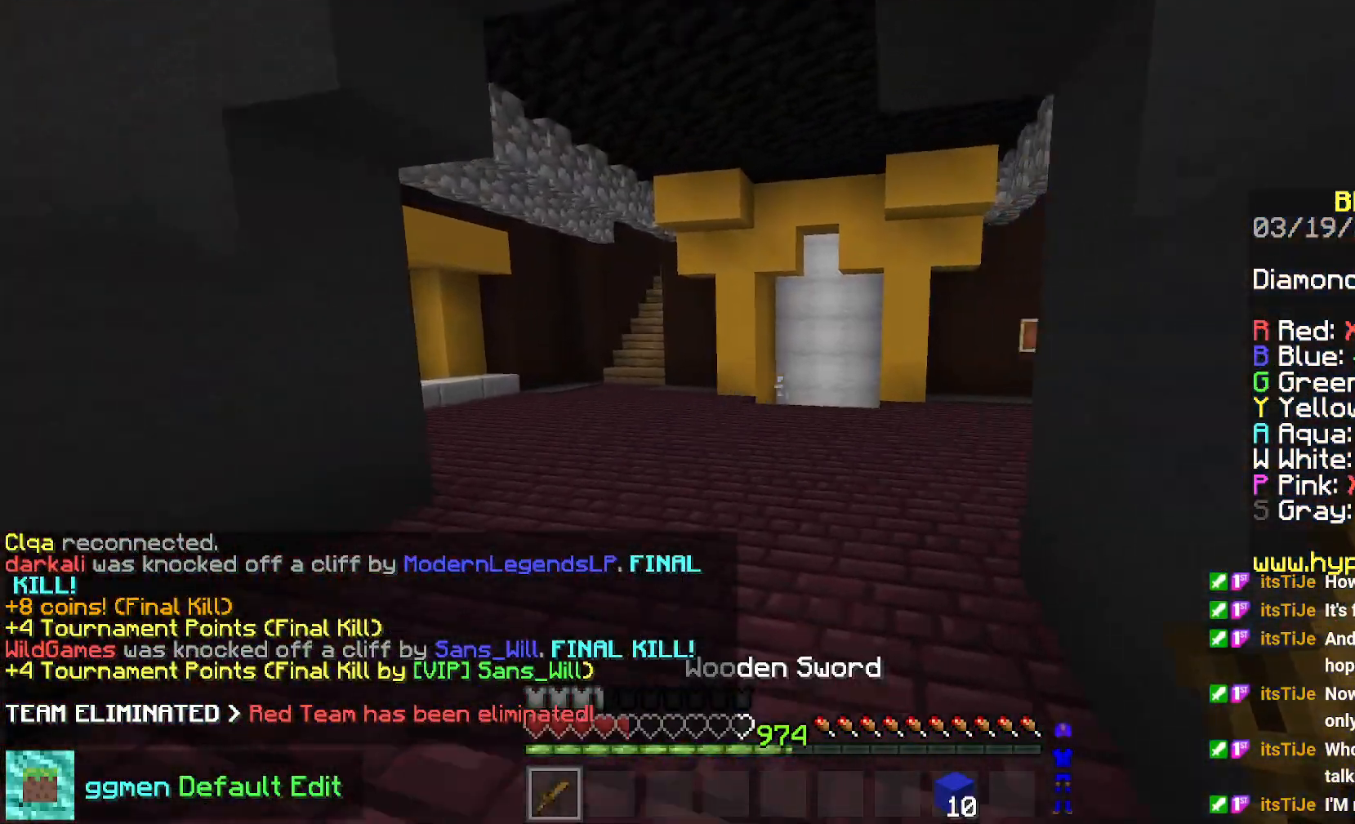
{"keys": ["space", "up"], "mouse": [], "events": [[50, "space", "down"], [67, "left", "up"]]}
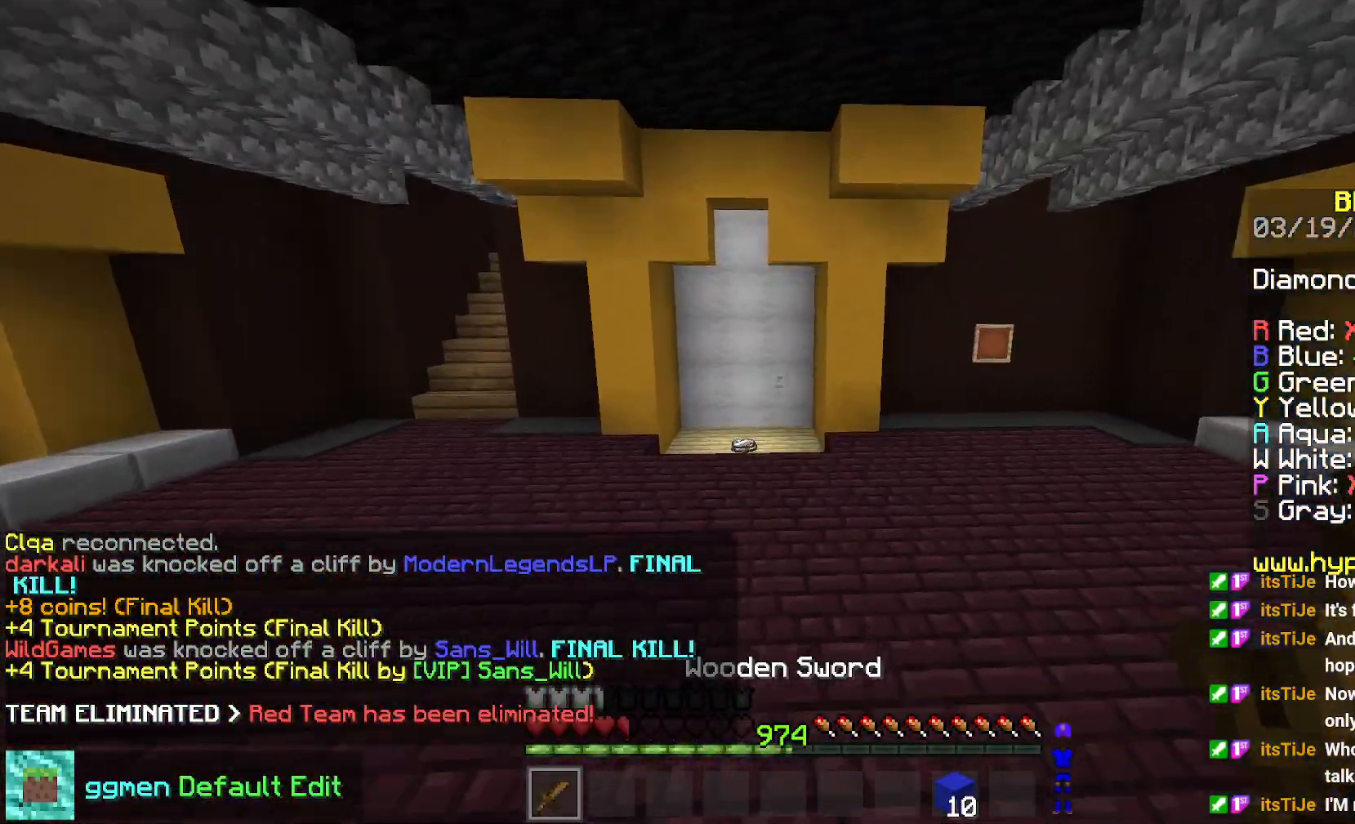
{"keys": ["up"], "mouse": [], "events": [[451, "space", "up"]]}
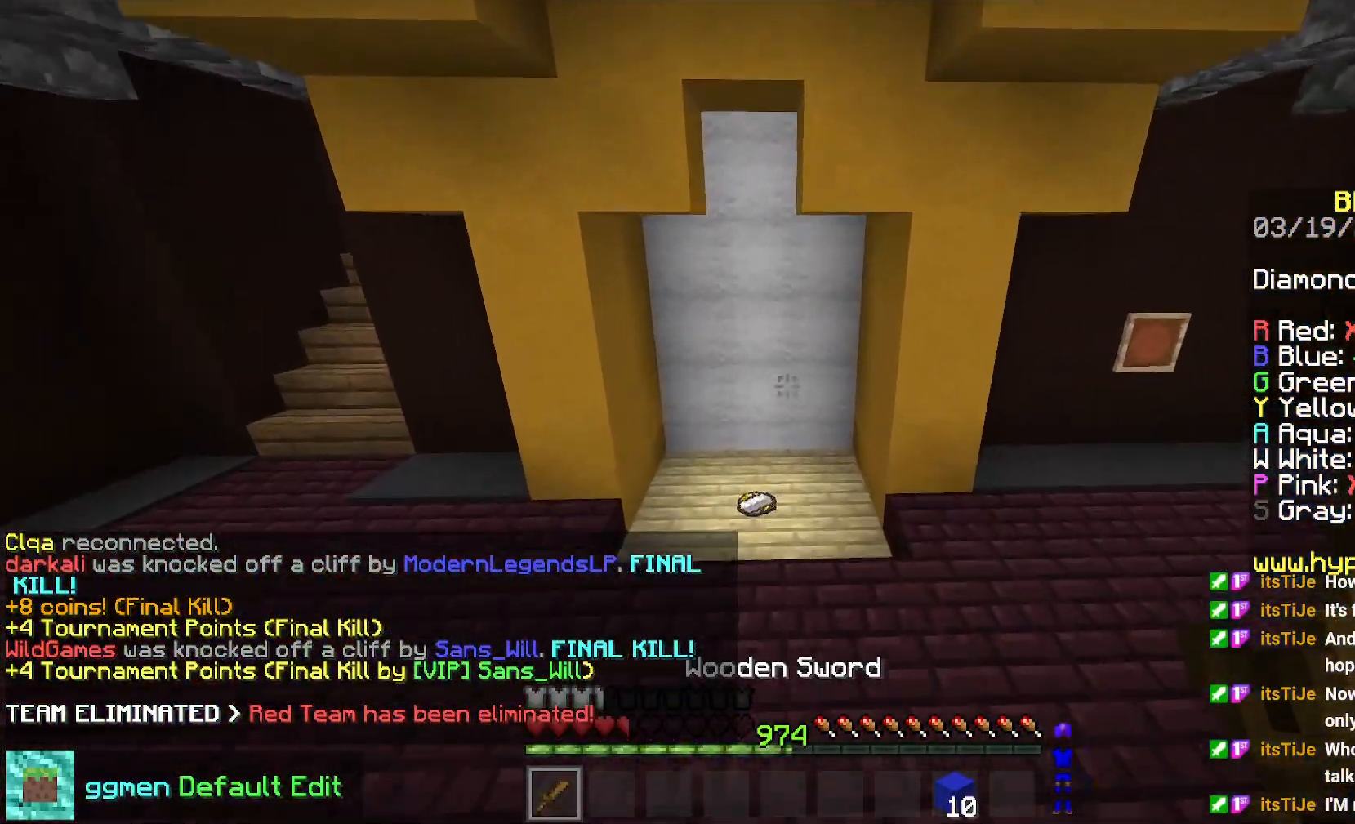
{"keys": ["up"], "mouse": [], "events": []}